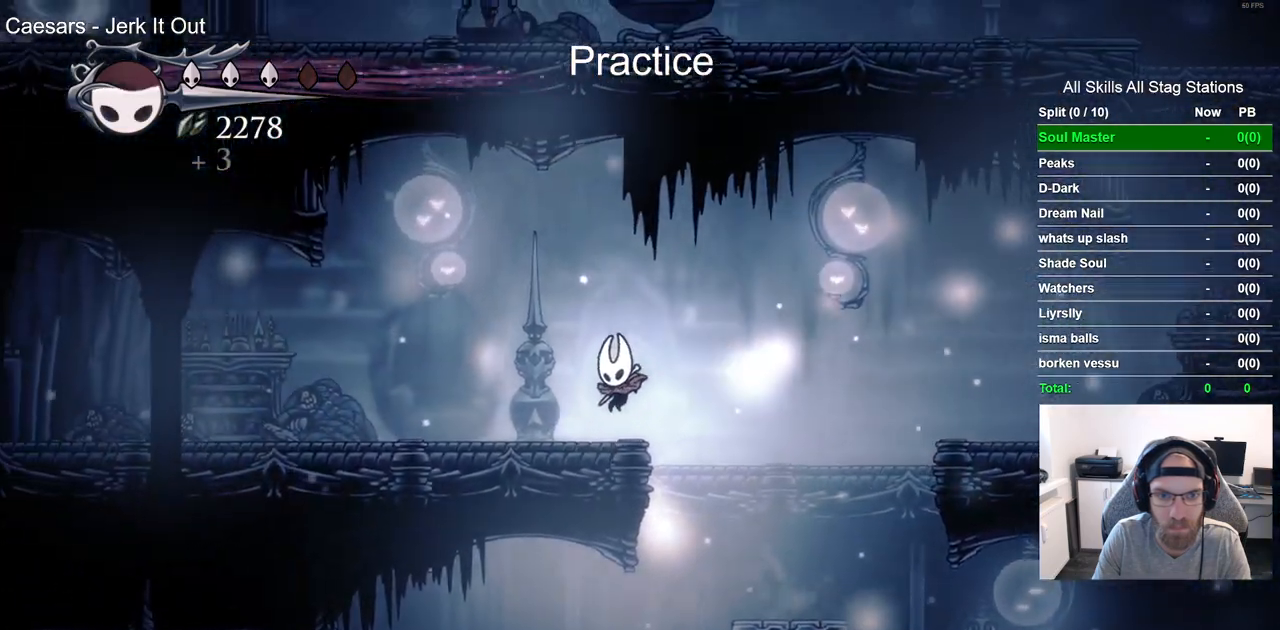
Gameplay with a controller (PlayStation layout); each line is a JSON object with the inputs held at the frame after it (dt_ms = milliseconds from this image to that frame). "events" lists button and stick changes between this image and that frame as [ms after this image, input, new state], when the widget could be followed in between.
{"dt_ms": 500, "buttons": ["DPAD_RIGHT"], "left_stick": "center", "right_stick": "center", "events": [[33, "DPAD_RIGHT", "down"], [67, "CROSS", "down"], [217, "R2", "down"], [250, "CROSS", "up"], [417, "R2", "up"]]}
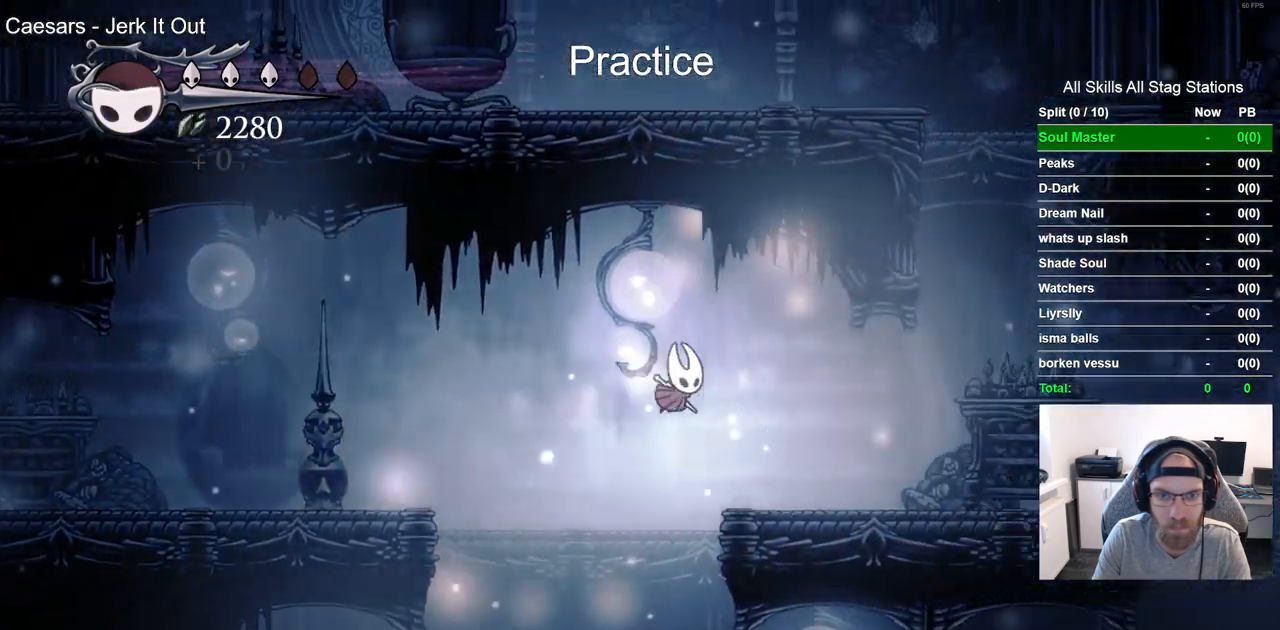
{"dt_ms": 500, "buttons": ["CROSS", "DPAD_RIGHT"], "left_stick": "center", "right_stick": "center", "events": [[417, "CROSS", "down"]]}
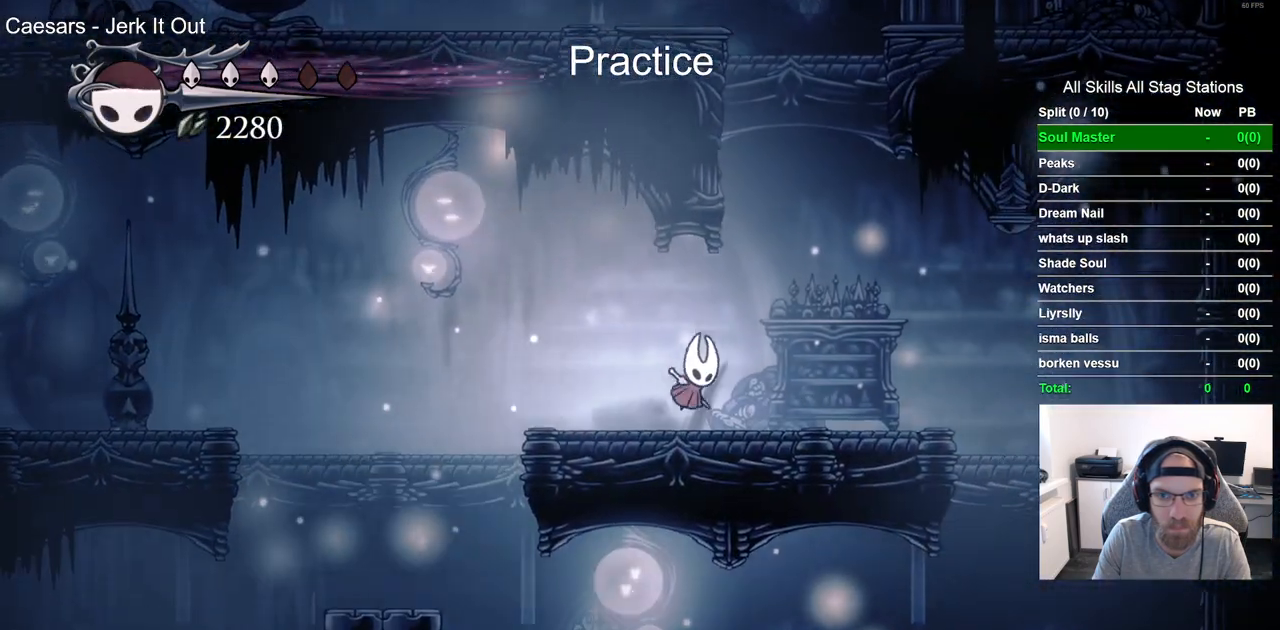
{"dt_ms": 1000, "buttons": ["DPAD_RIGHT"], "left_stick": "center", "right_stick": "center", "events": [[167, "DPAD_LEFT", "down"], [317, "CROSS", "up"], [400, "CROSS", "down"], [767, "CROSS", "up"], [800, "DPAD_LEFT", "up"], [833, "DPAD_RIGHT", "up"], [967, "DPAD_RIGHT", "down"]]}
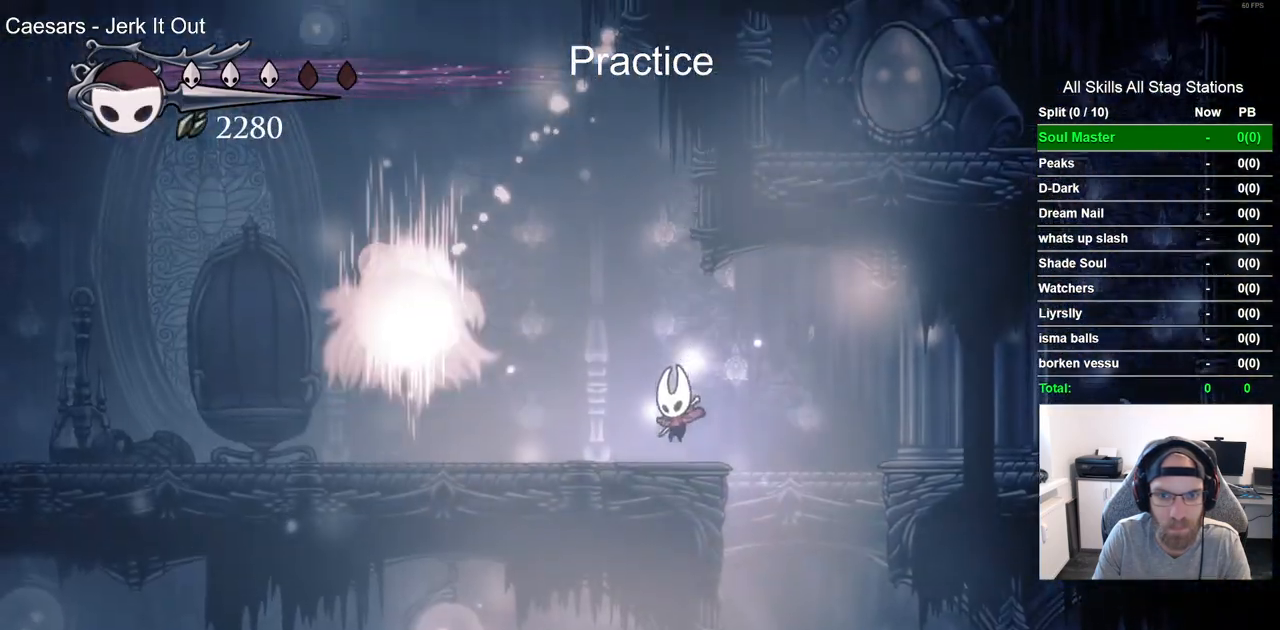
{"dt_ms": 500, "buttons": ["DPAD_LEFT"], "left_stick": "center", "right_stick": "center", "events": [[250, "DPAD_RIGHT", "up"], [433, "DPAD_LEFT", "down"]]}
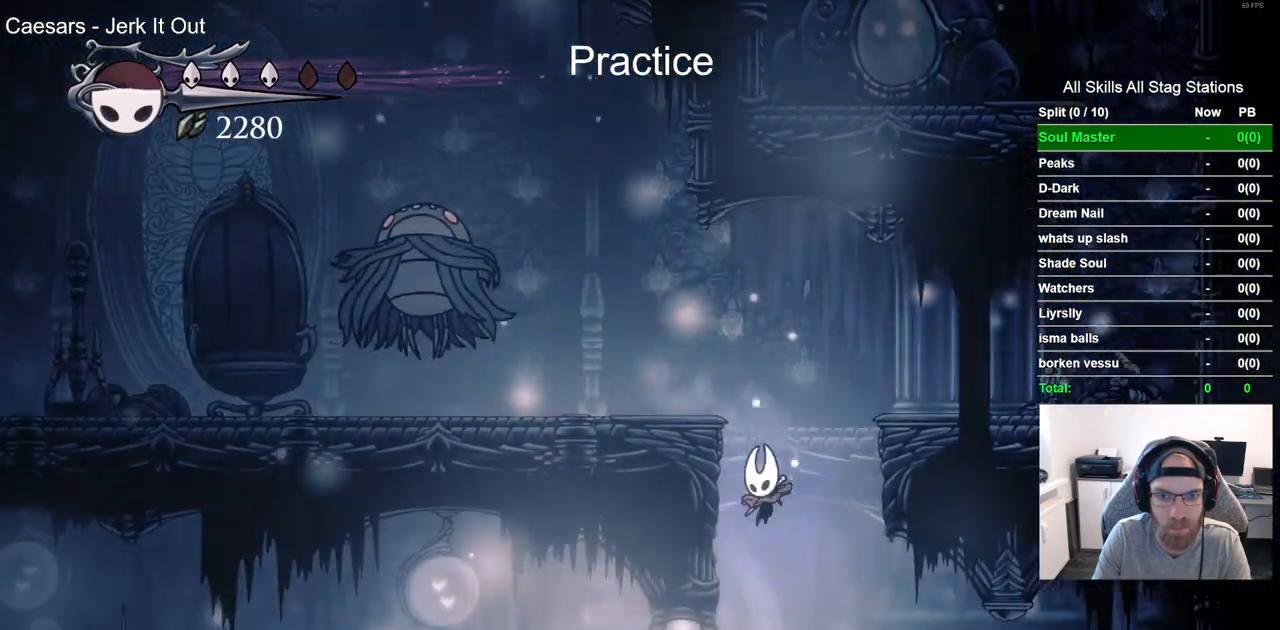
{"dt_ms": 500, "buttons": [], "left_stick": "center", "right_stick": "center", "events": [[233, "DPAD_LEFT", "up"]]}
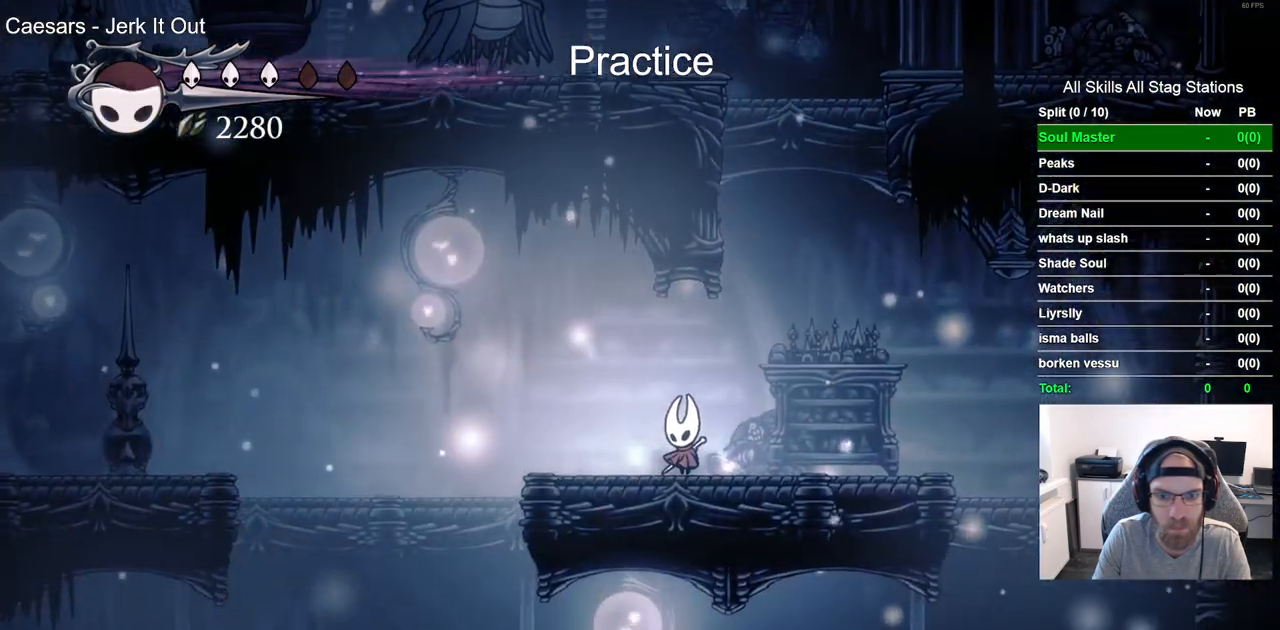
{"dt_ms": 500, "buttons": [], "left_stick": "center", "right_stick": "center", "events": []}
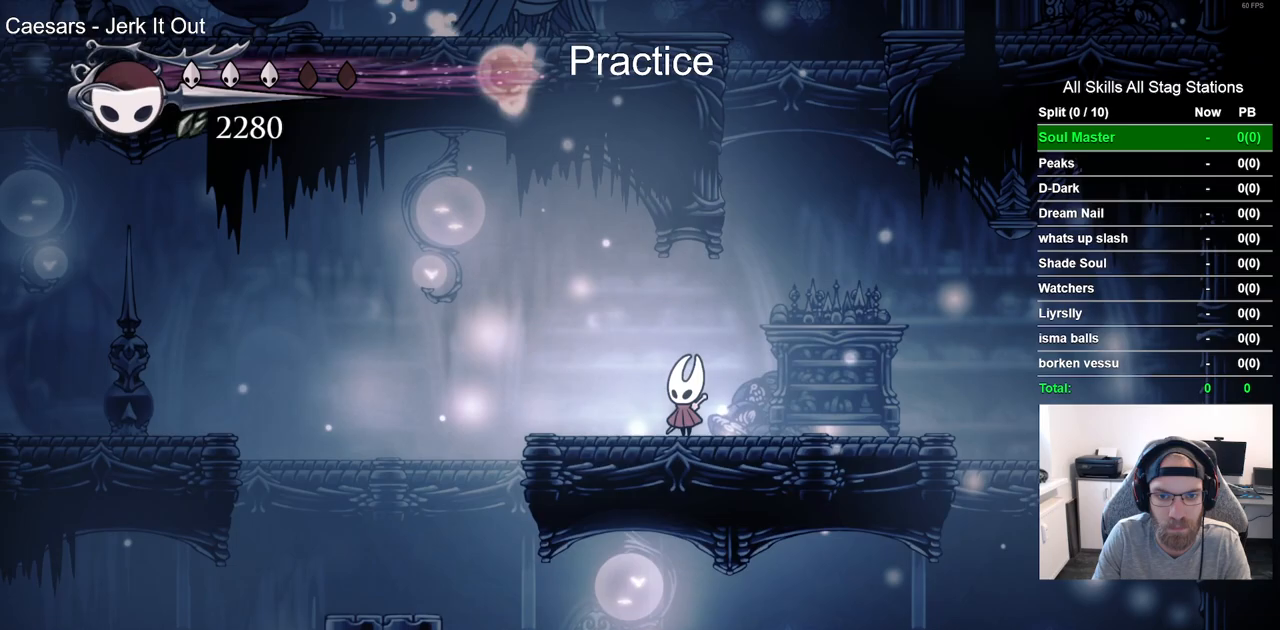
{"dt_ms": 500, "buttons": [], "left_stick": "center", "right_stick": "center", "events": []}
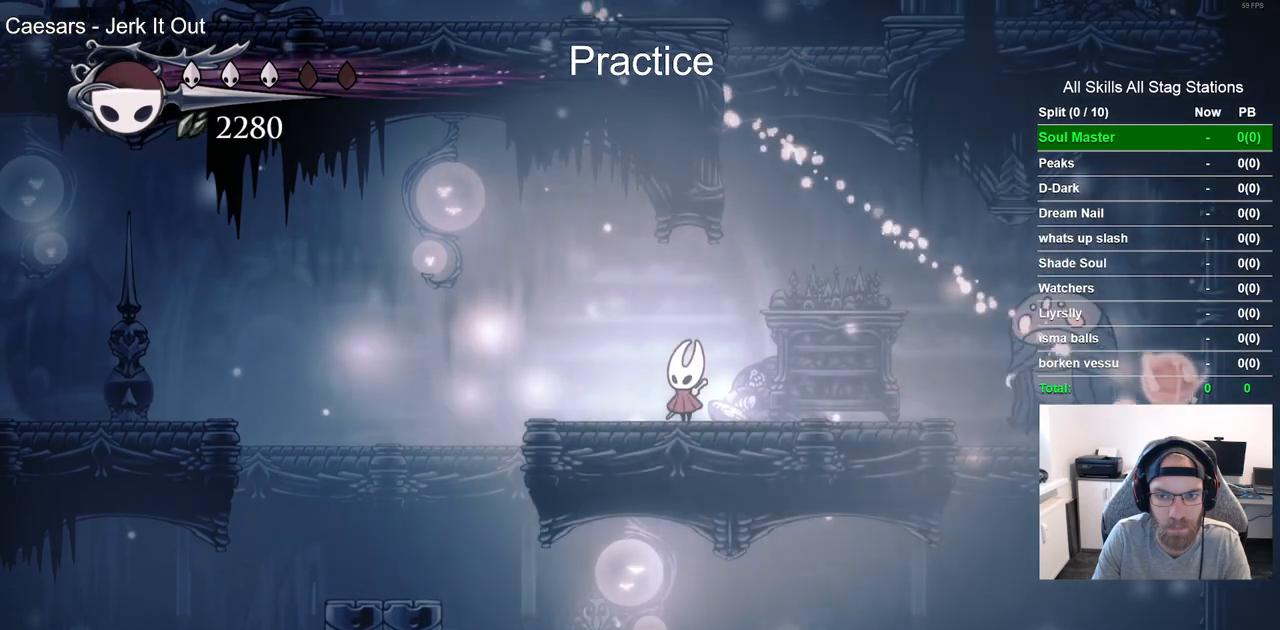
{"dt_ms": 500, "buttons": [], "left_stick": "center", "right_stick": "center", "events": [[33, "CROSS", "down"], [100, "CROSS", "up"], [100, "DPAD_RIGHT", "down"], [183, "DPAD_RIGHT", "up"], [200, "R1", "down"], [317, "R1", "up"]]}
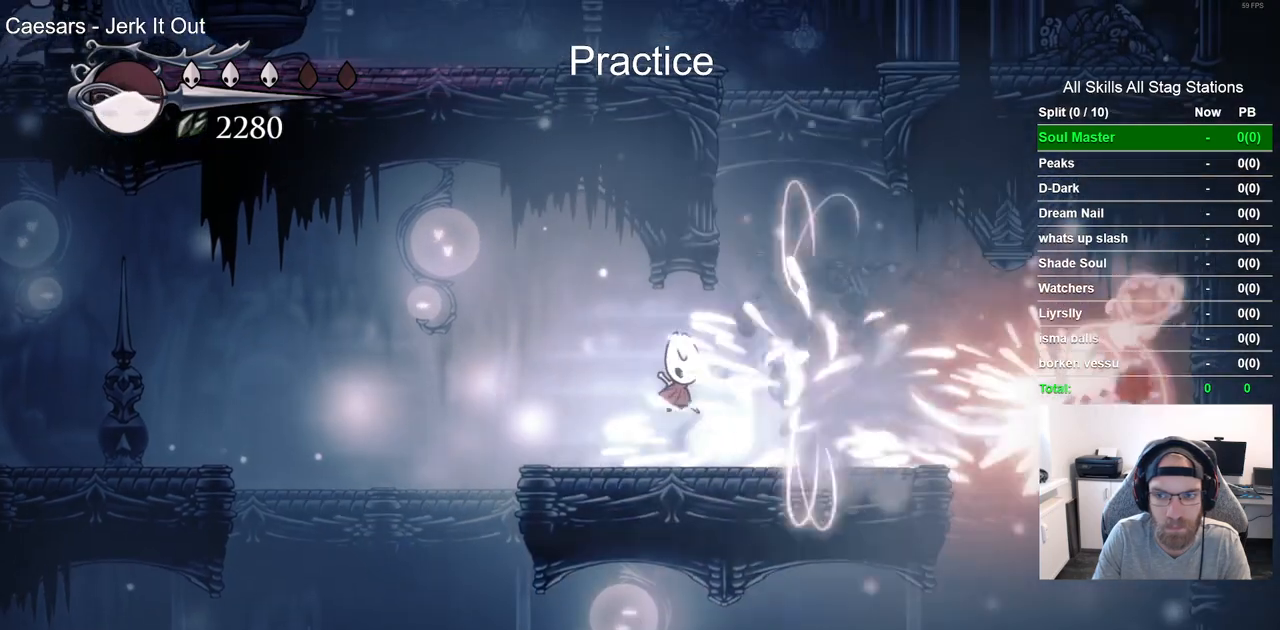
{"dt_ms": 500, "buttons": [], "left_stick": "center", "right_stick": "center"}
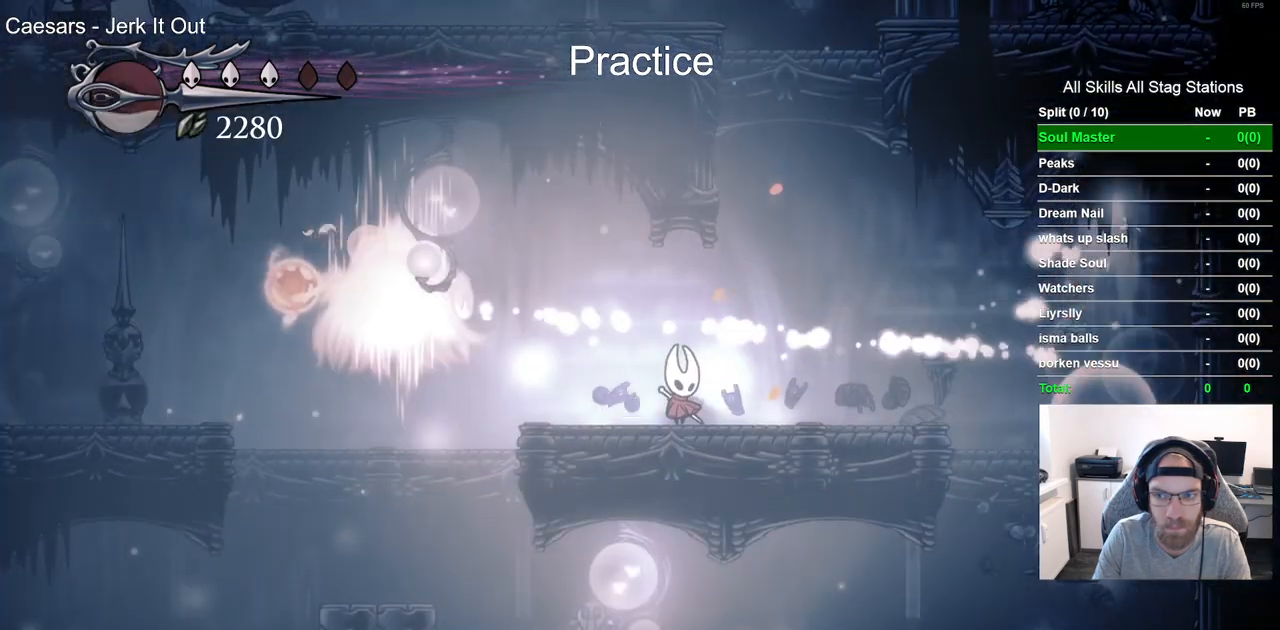
{"dt_ms": 500, "buttons": [], "left_stick": "center", "right_stick": "center", "events": [[400, "DPAD_LEFT", "down"], [483, "DPAD_LEFT", "up"]]}
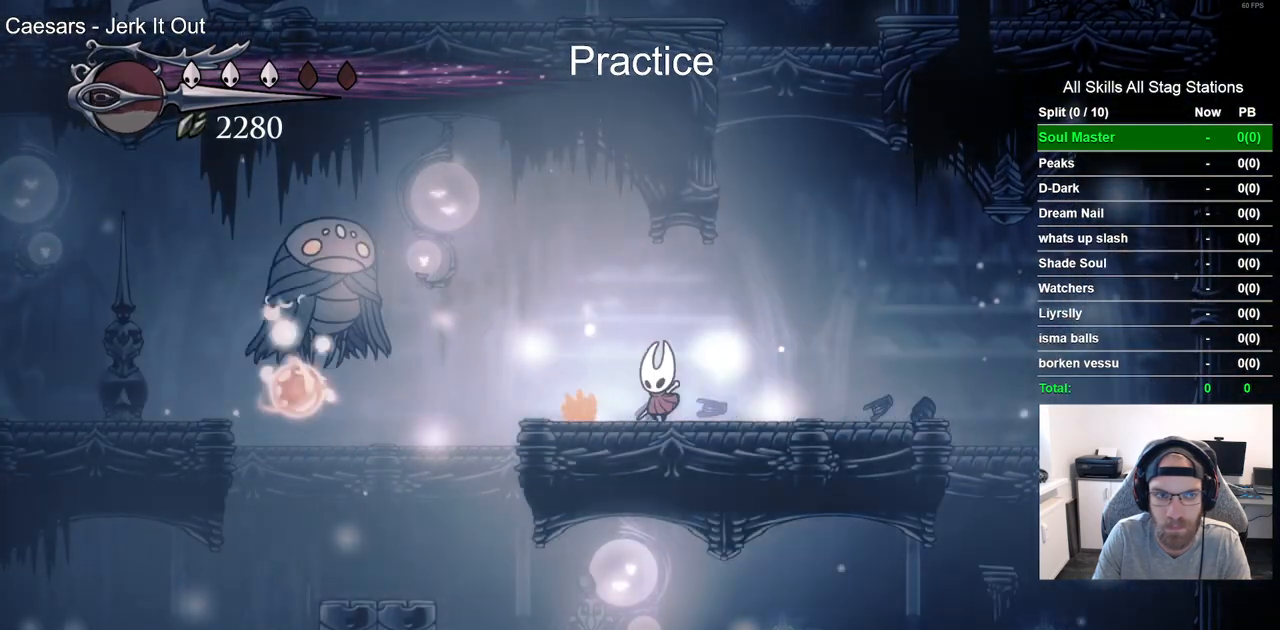
{"dt_ms": 500, "buttons": [], "left_stick": "center", "right_stick": "center", "events": []}
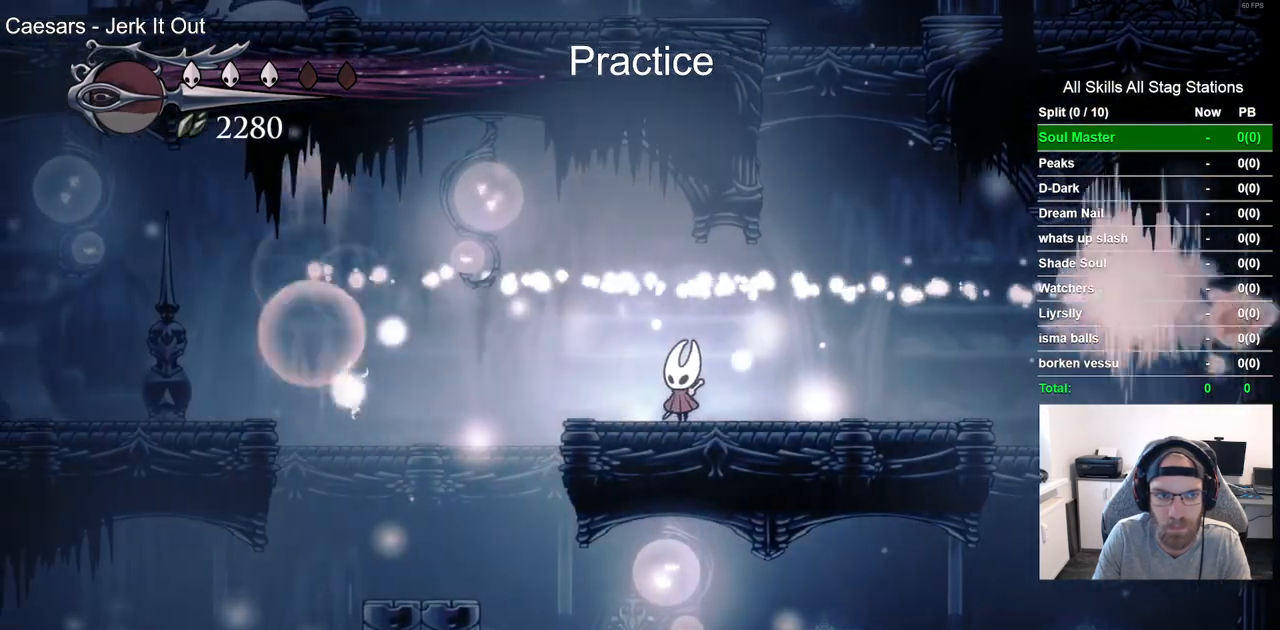
{"dt_ms": 500, "buttons": [], "left_stick": "center", "right_stick": "center", "events": []}
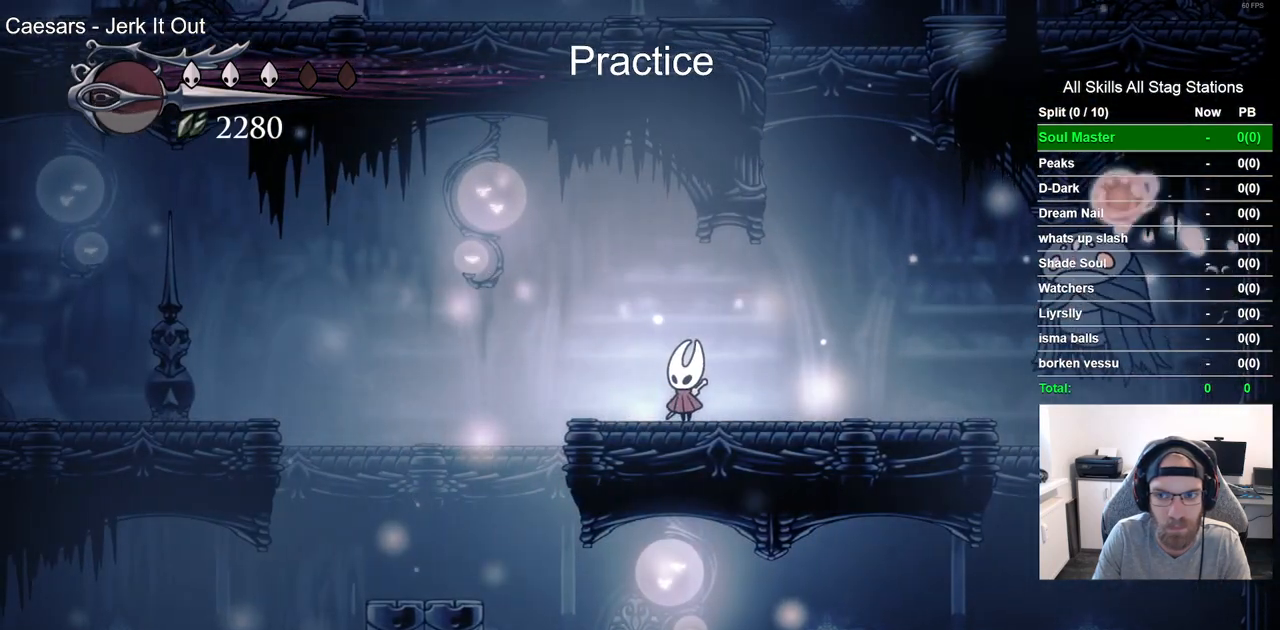
{"dt_ms": 500, "buttons": [], "left_stick": "center", "right_stick": "center", "events": []}
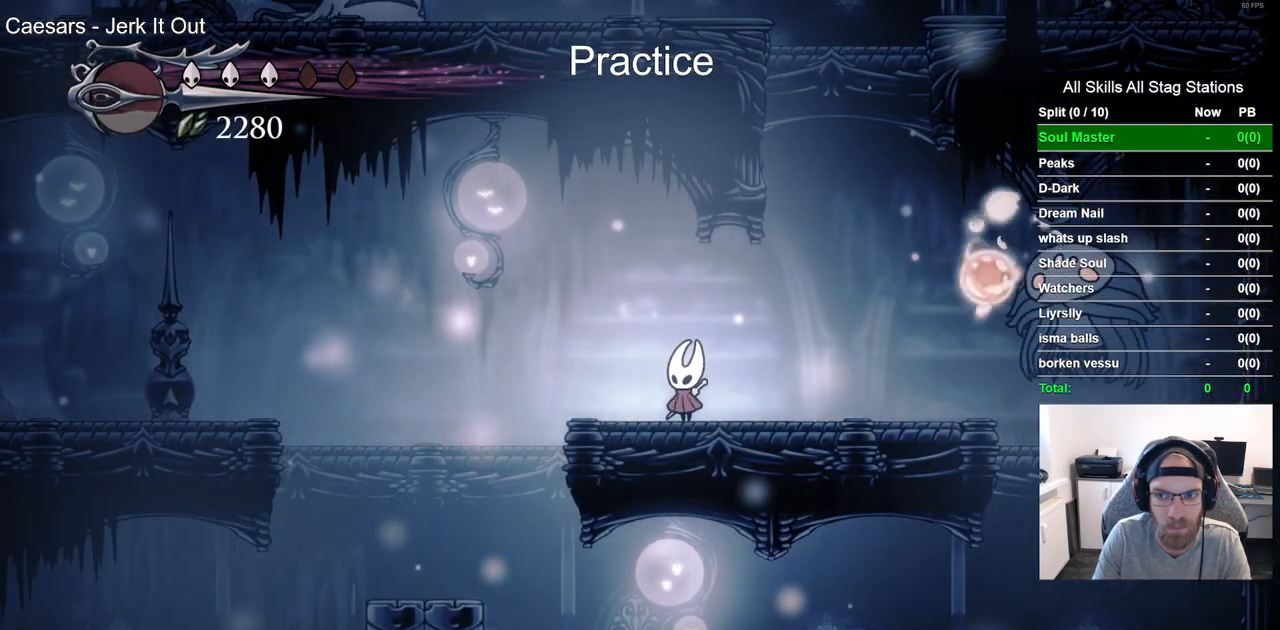
{"dt_ms": 500, "buttons": ["DPAD_RIGHT"], "left_stick": "center", "right_stick": "center", "events": [[483, "DPAD_RIGHT", "down"]]}
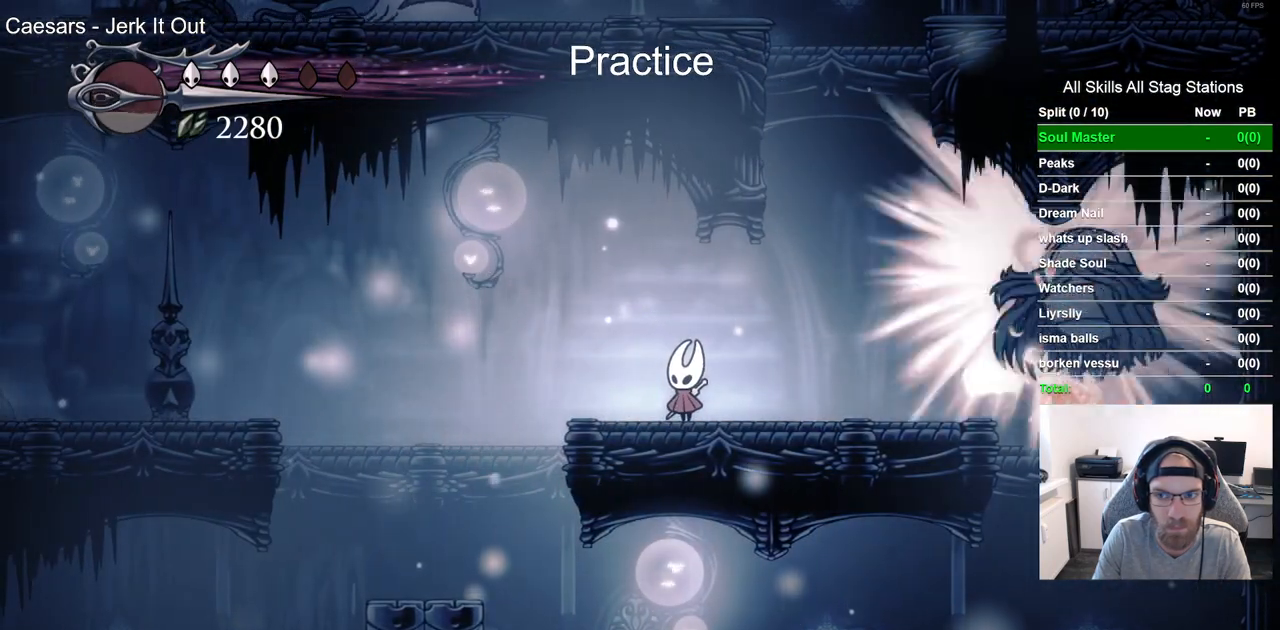
{"dt_ms": 500, "buttons": [], "left_stick": "center", "right_stick": "center", "events": [[17, "R2", "down"], [200, "R2", "up"], [333, "DPAD_RIGHT", "up"], [333, "SQUARE", "down"], [500, "SQUARE", "up"]]}
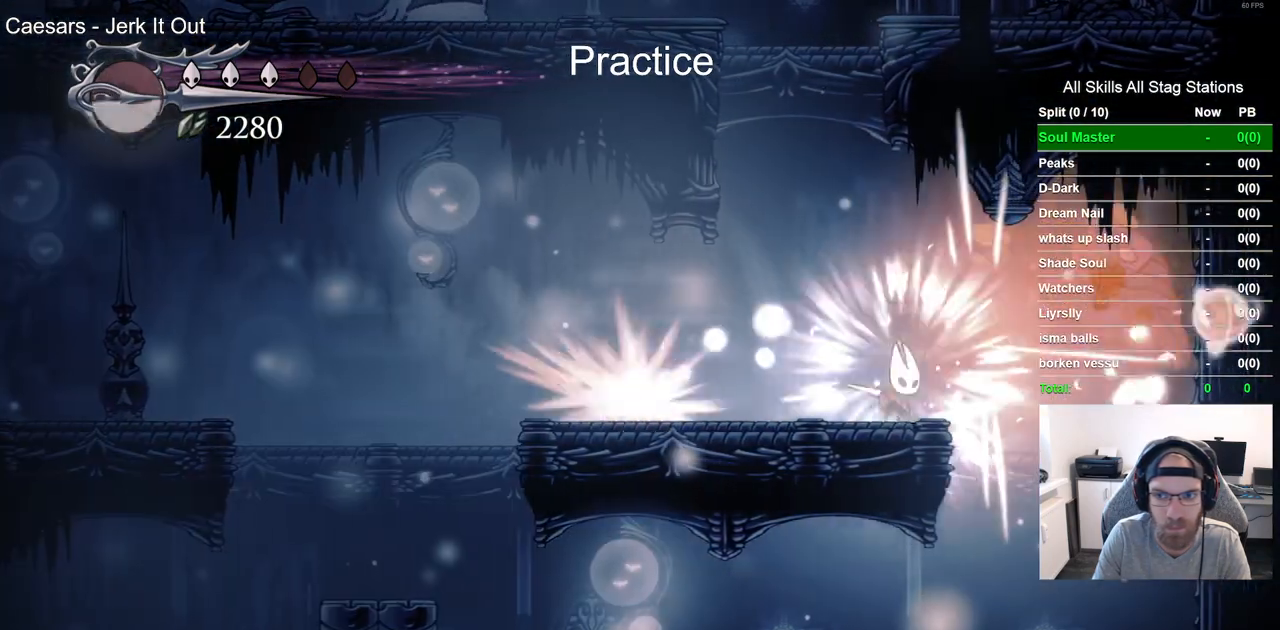
{"dt_ms": 500, "buttons": ["SQUARE"], "left_stick": "center", "right_stick": "center", "events": [[167, "DPAD_RIGHT", "down"], [250, "CROSS", "down"], [333, "SQUARE", "down"], [400, "CROSS", "up"], [500, "DPAD_RIGHT", "up"]]}
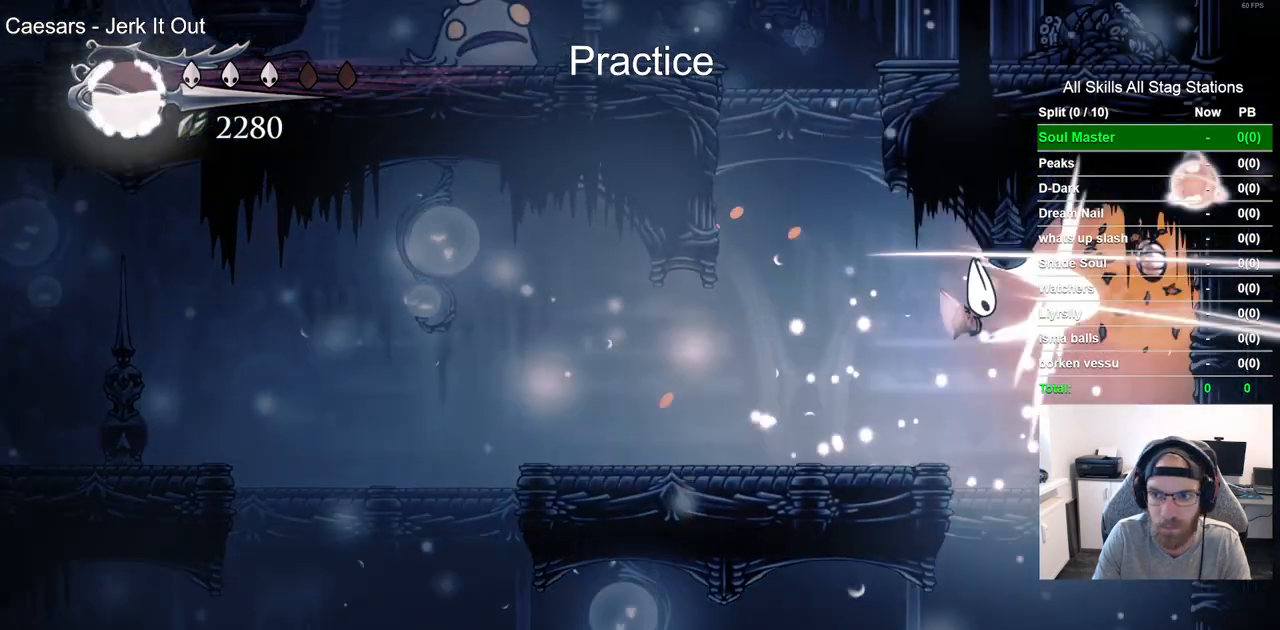
{"dt_ms": 500, "buttons": ["CROSS"], "left_stick": "center", "right_stick": "center", "events": [[17, "SQUARE", "up"], [100, "DPAD_LEFT", "down"], [383, "CROSS", "down"], [467, "DPAD_LEFT", "up"]]}
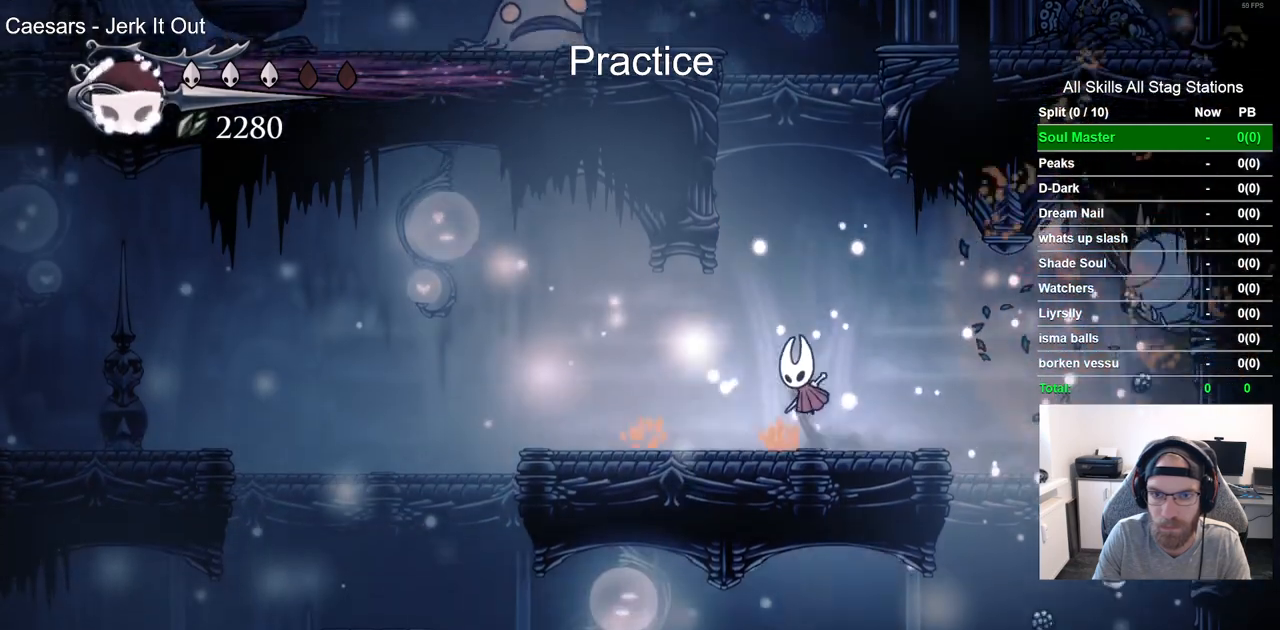
{"dt_ms": 500, "buttons": ["CROSS"], "left_stick": "center", "right_stick": "center", "events": [[117, "DPAD_LEFT", "down"], [300, "CROSS", "up"], [383, "CROSS", "down"], [417, "DPAD_LEFT", "up"]]}
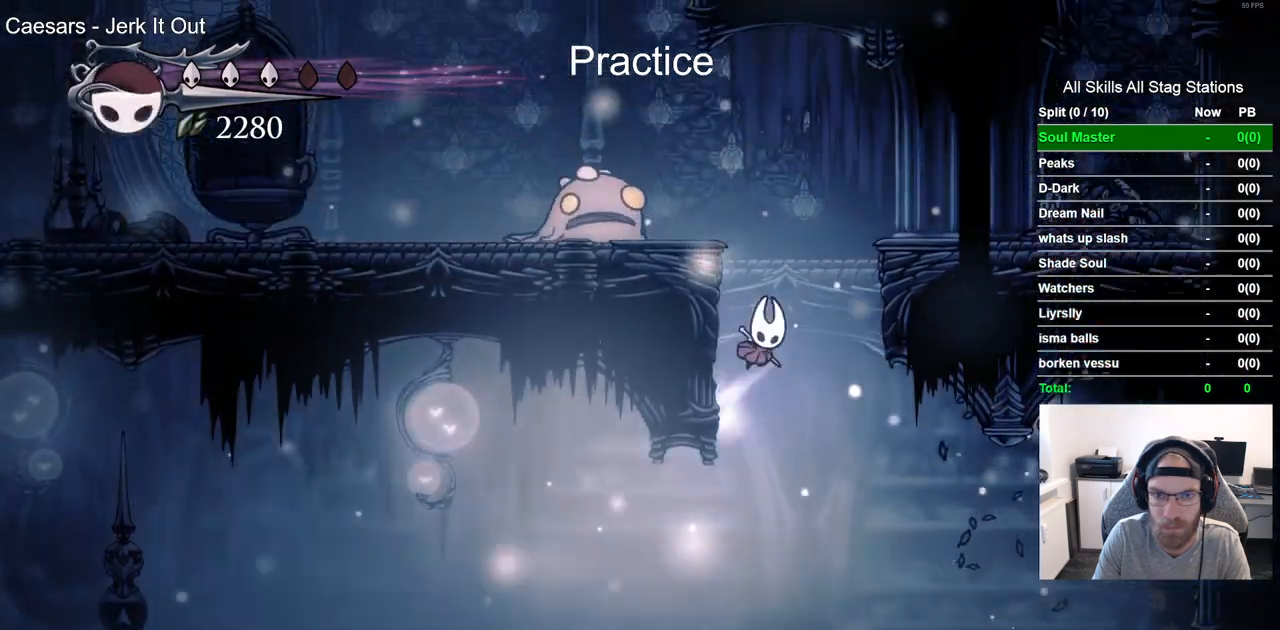
{"dt_ms": 500, "buttons": [], "left_stick": "center", "right_stick": "center", "events": [[117, "SQUARE", "down"], [283, "SQUARE", "up"], [300, "CROSS", "up"]]}
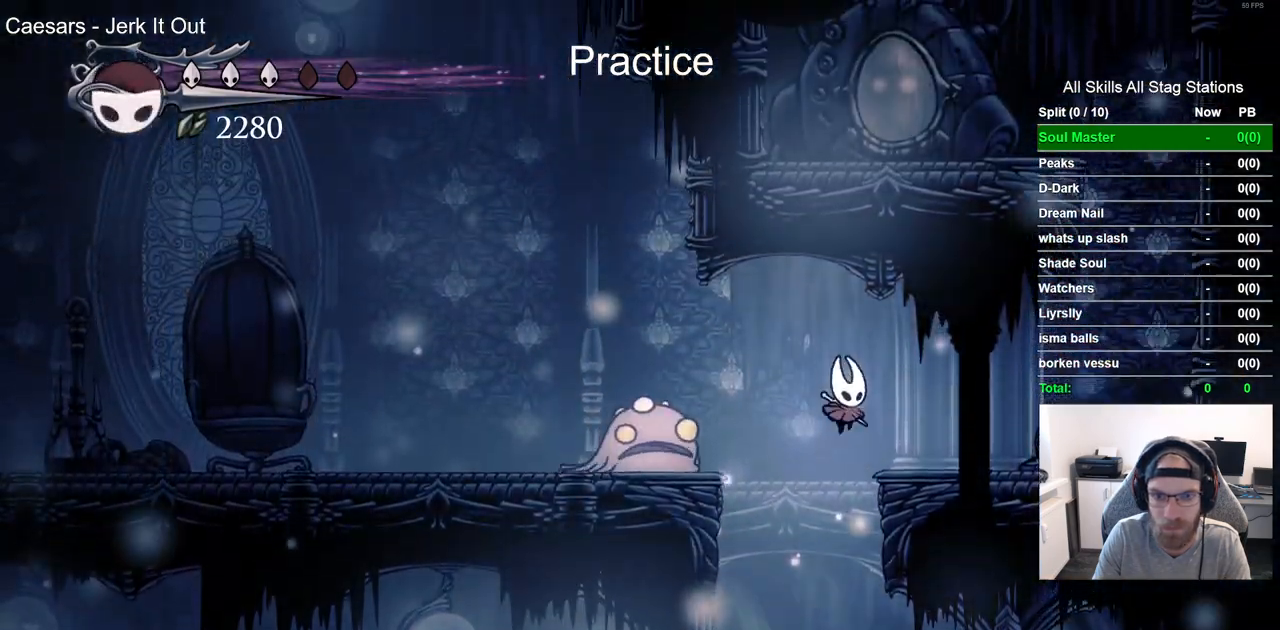
{"dt_ms": 500, "buttons": [], "left_stick": "center", "right_stick": "center", "events": []}
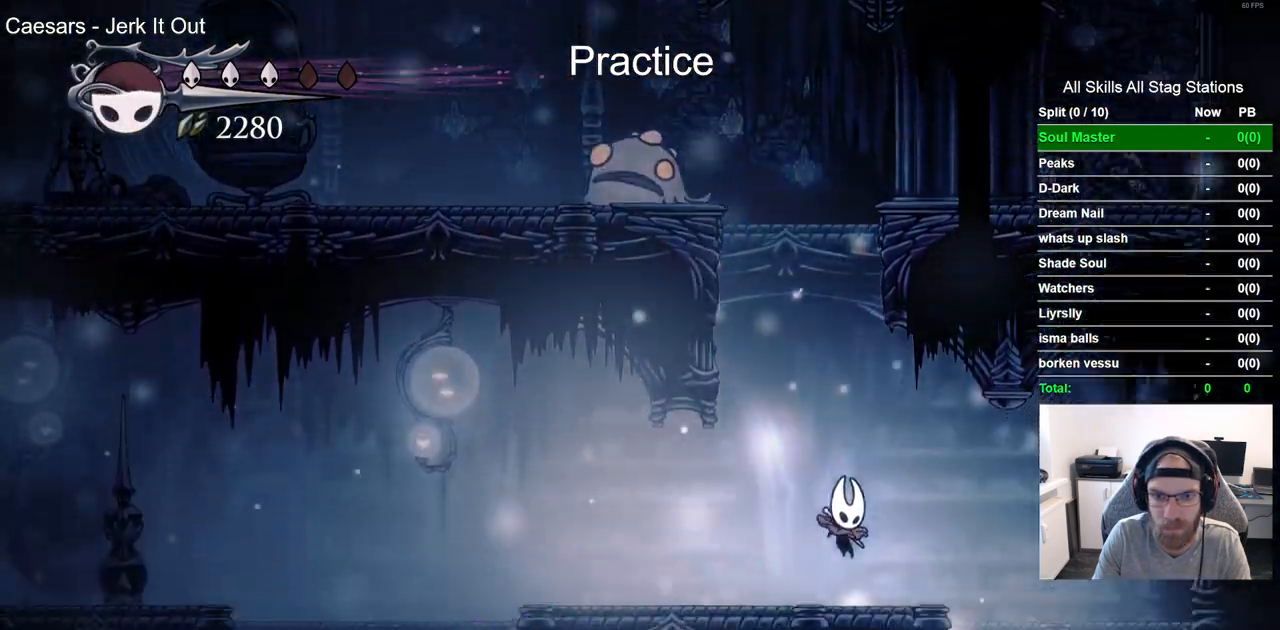
{"dt_ms": 500, "buttons": ["CROSS", "DPAD_LEFT"], "left_stick": "center", "right_stick": "center", "events": [[150, "CROSS", "down"], [267, "DPAD_LEFT", "down"]]}
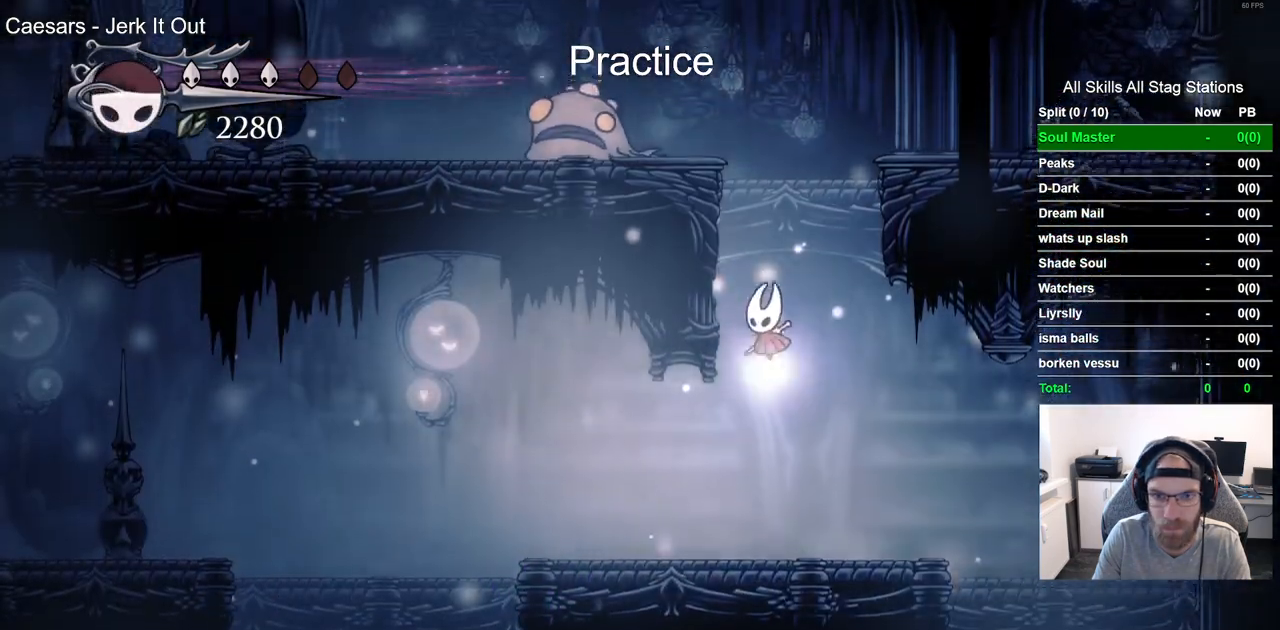
{"dt_ms": 500, "buttons": ["DPAD_LEFT"], "left_stick": "center", "right_stick": "center", "events": [[117, "CROSS", "up"], [183, "CROSS", "down"], [200, "DPAD_LEFT", "up"], [250, "DPAD_RIGHT", "down"], [317, "DPAD_RIGHT", "up"], [350, "DPAD_LEFT", "down"], [467, "CROSS", "up"]]}
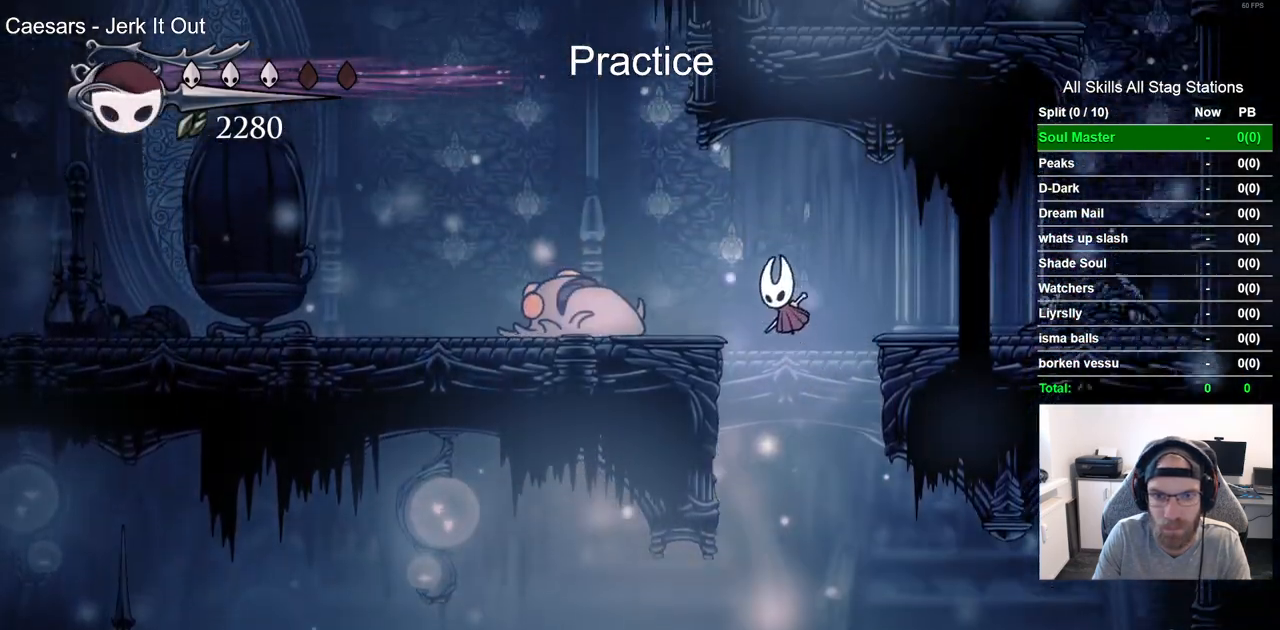
{"dt_ms": 500, "buttons": [], "left_stick": "center", "right_stick": "center", "events": [[67, "SQUARE", "down"], [133, "DPAD_LEFT", "up"], [183, "SQUARE", "up"]]}
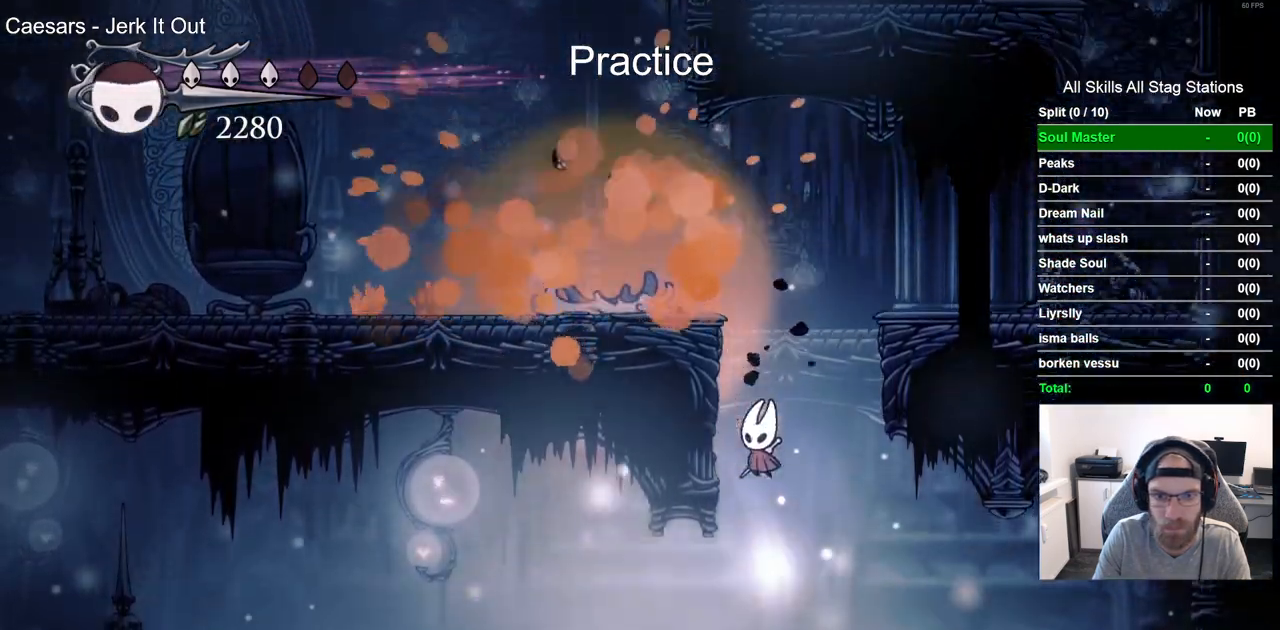
{"dt_ms": 500, "buttons": ["CROSS"], "left_stick": "center", "right_stick": "center", "events": [[250, "CROSS", "down"]]}
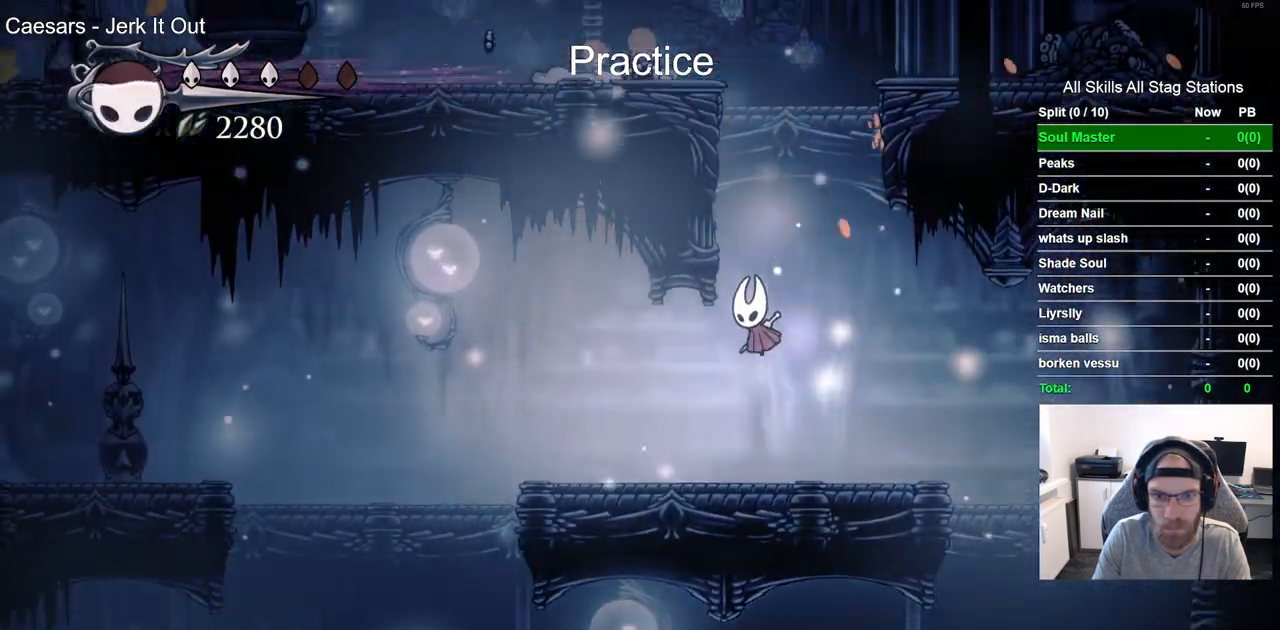
{"dt_ms": 500, "buttons": ["CROSS", "DPAD_LEFT"], "left_stick": "center", "right_stick": "center", "events": [[50, "DPAD_LEFT", "down"], [200, "CROSS", "up"], [283, "CROSS", "down"]]}
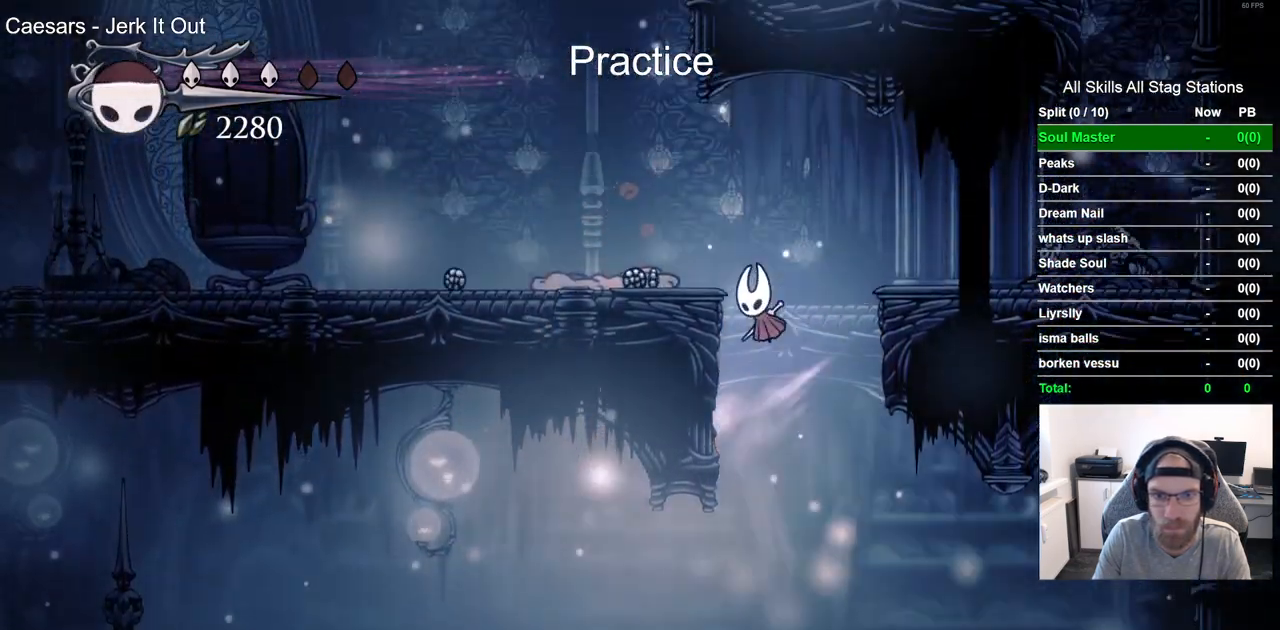
{"dt_ms": 500, "buttons": ["R2", "DPAD_LEFT"], "left_stick": "center", "right_stick": "center", "events": [[83, "CROSS", "up"], [383, "R2", "down"]]}
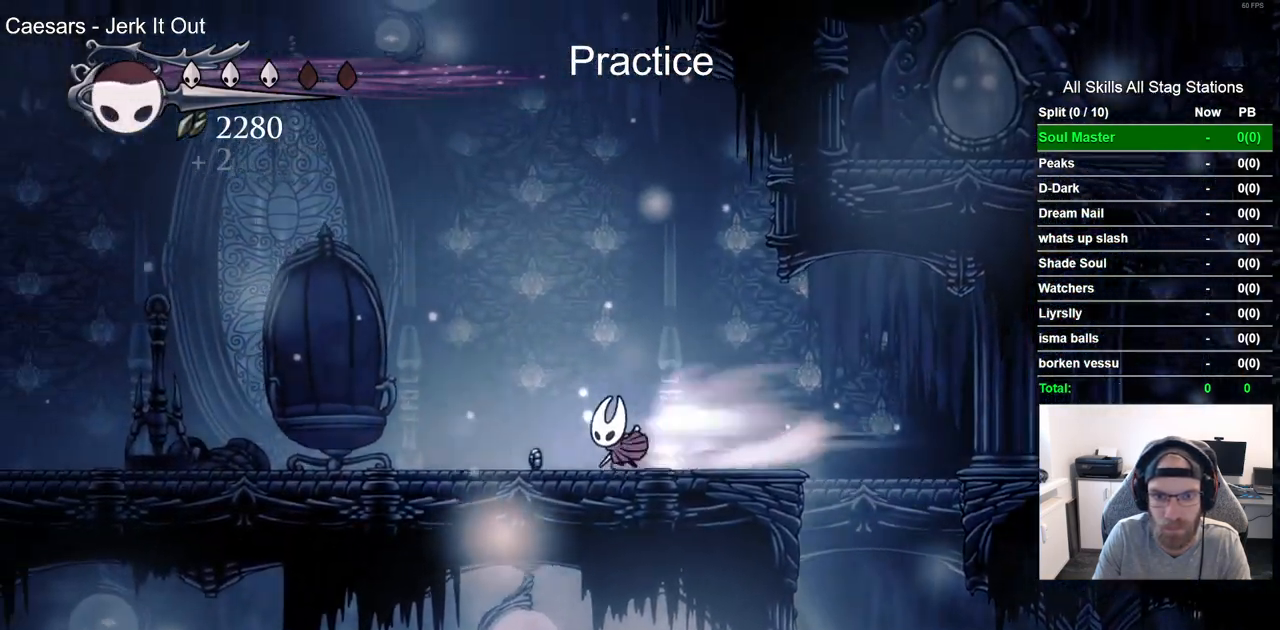
{"dt_ms": 500, "buttons": ["R2", "DPAD_LEFT"], "left_stick": "center", "right_stick": "center", "events": [[83, "R2", "up"], [483, "R2", "down"]]}
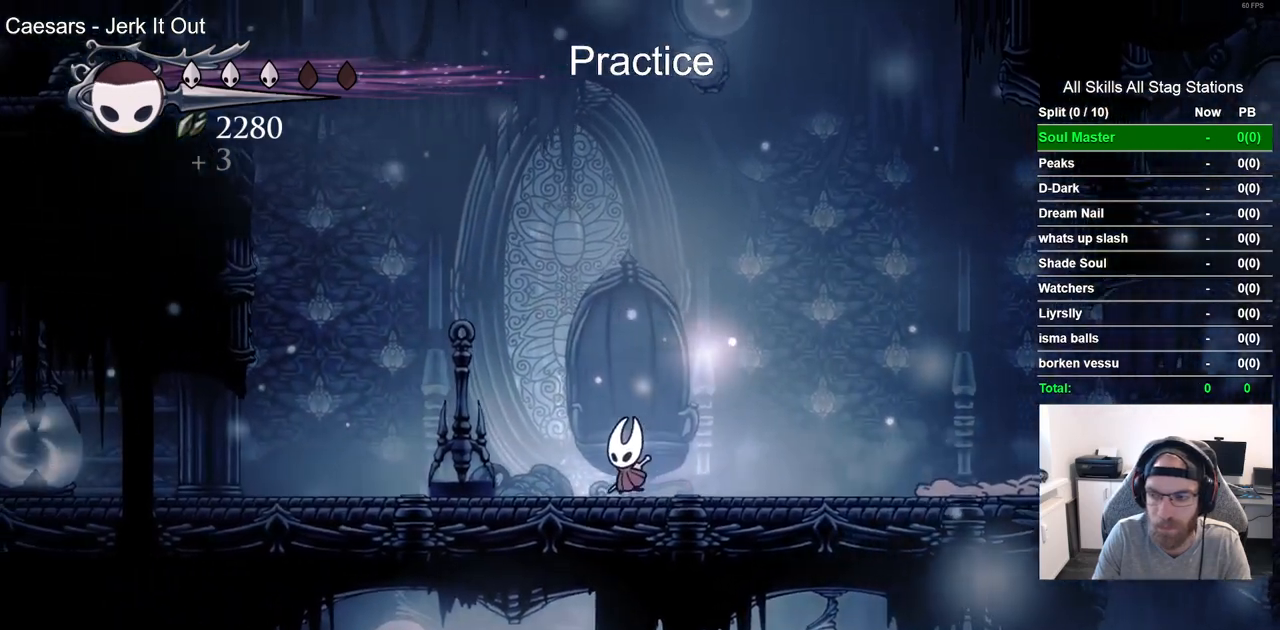
{"dt_ms": 1000, "buttons": [], "left_stick": "center", "right_stick": "center"}
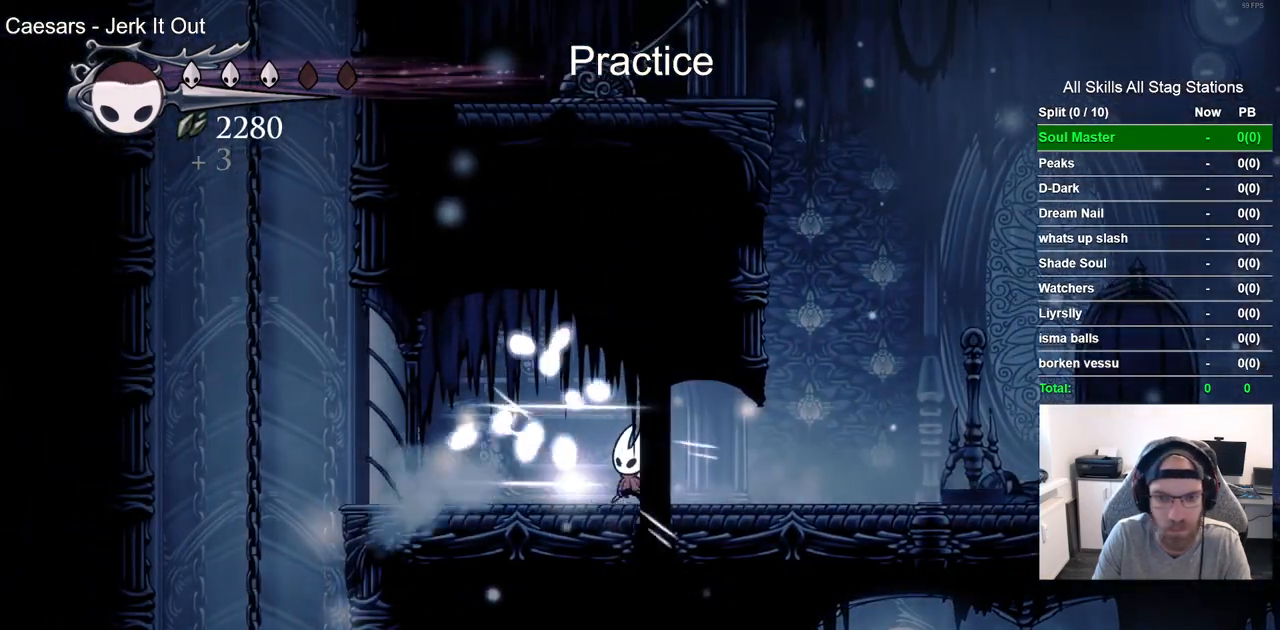
{"dt_ms": 500, "buttons": ["CROSS", "DPAD_RIGHT"], "left_stick": "center", "right_stick": "center", "events": [[50, "DPAD_RIGHT", "down"], [500, "CROSS", "down"]]}